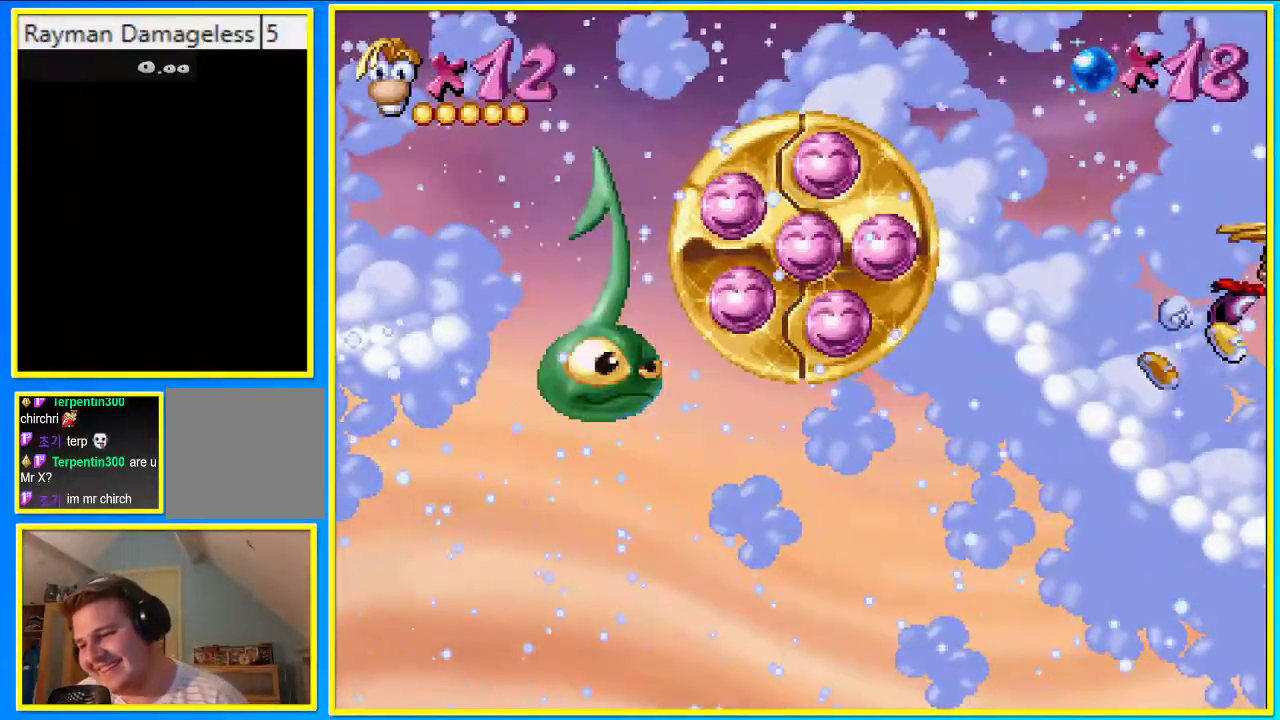
Gameplay with a controller (PlayStation layout); each line is a JSON object with the inputs held at the frame after it. "events" lists button and stick changes between this image and that frame as [ms after this image, input, new state], when the widget could be followed in between. Not read: L3 R3.
{"buttons": [], "left_stick": "center", "right_stick": "center", "events": []}
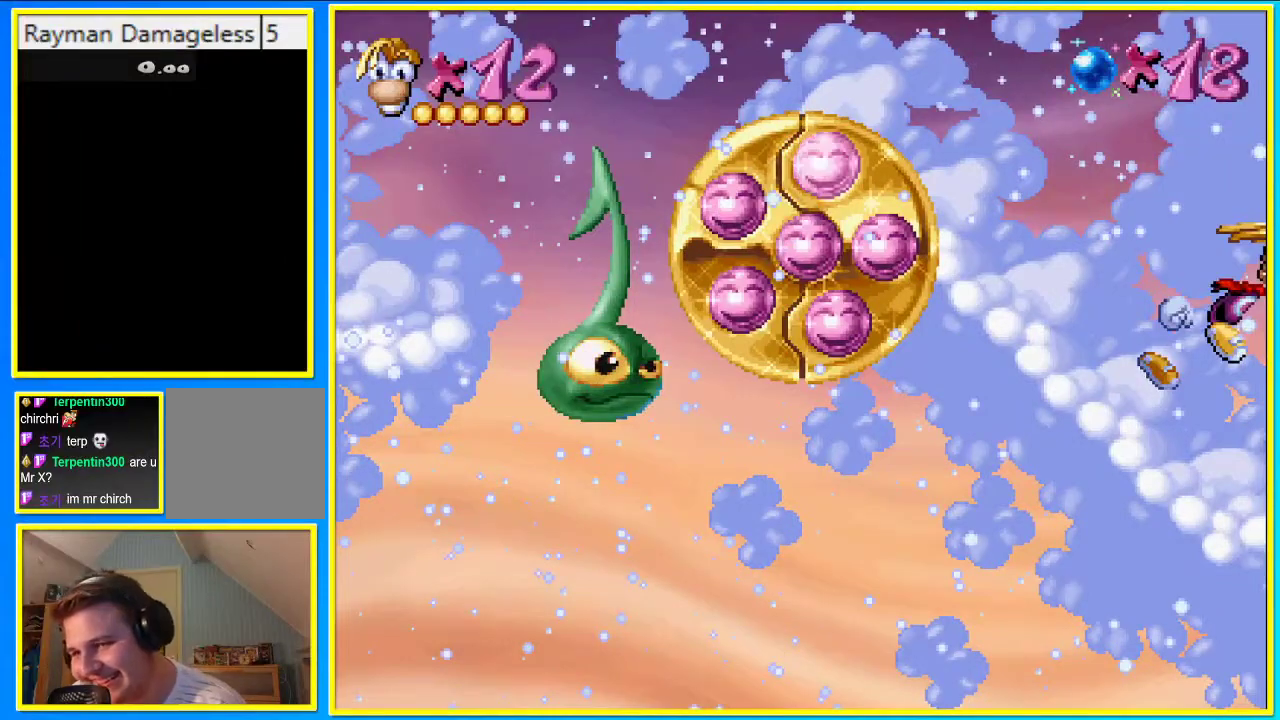
{"buttons": [], "left_stick": "center", "right_stick": "center", "events": []}
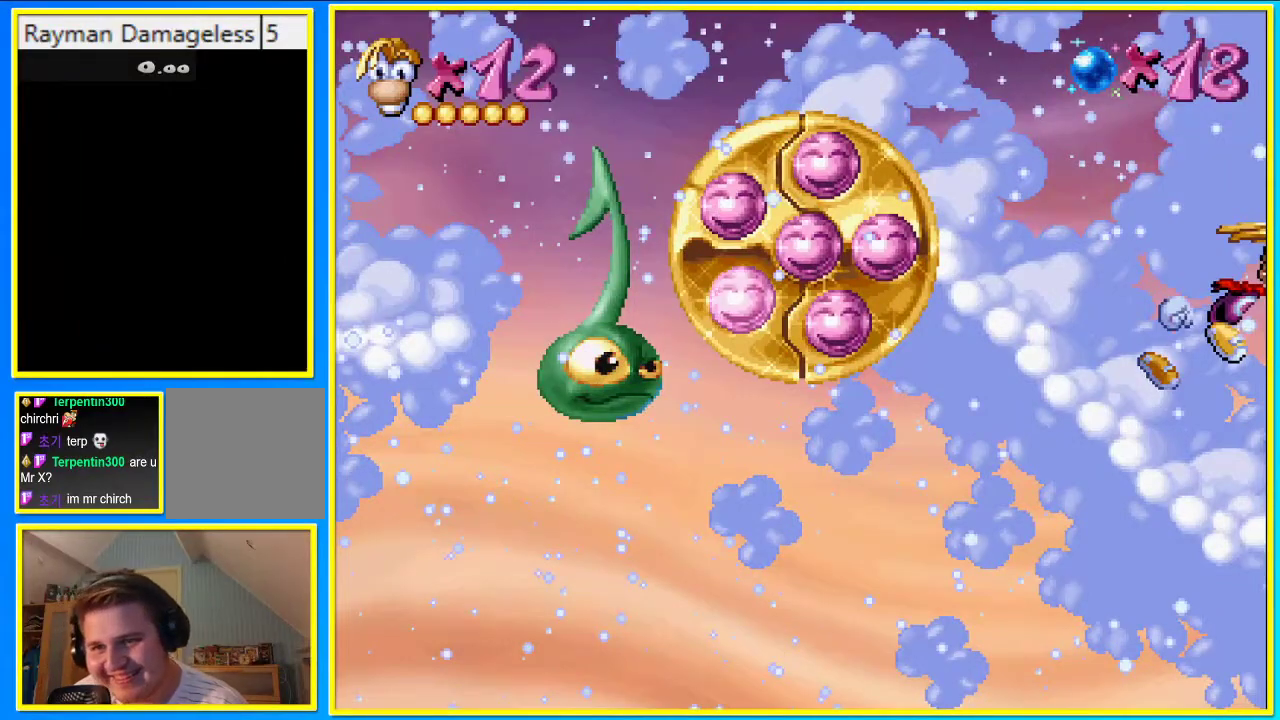
{"buttons": [], "left_stick": "center", "right_stick": "center", "events": []}
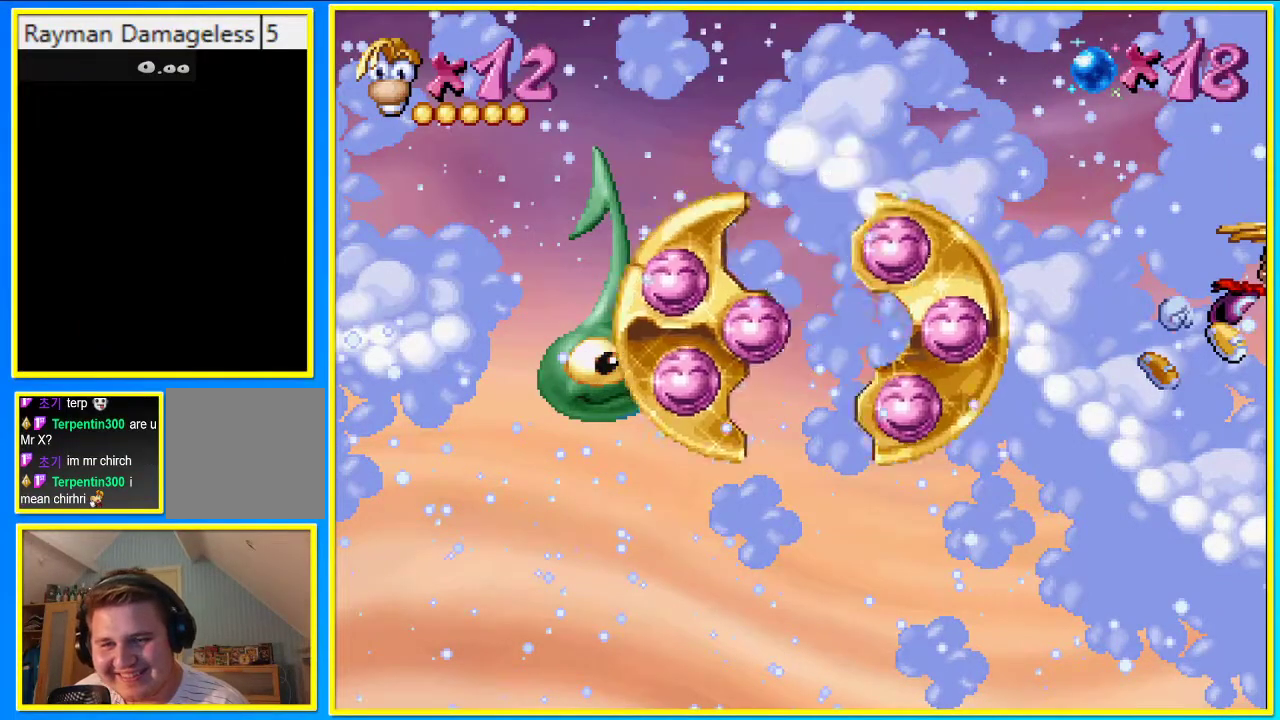
{"buttons": [], "left_stick": "center", "right_stick": "center", "events": []}
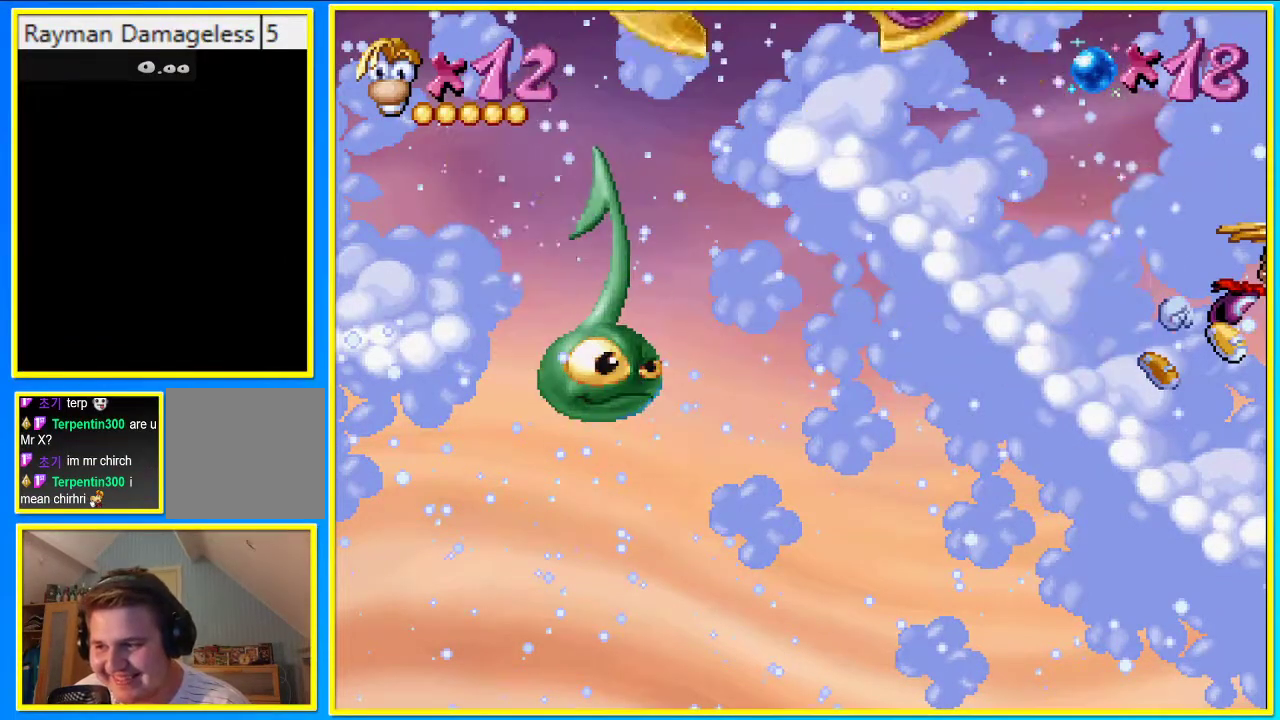
{"buttons": [], "left_stick": "center", "right_stick": "center", "events": []}
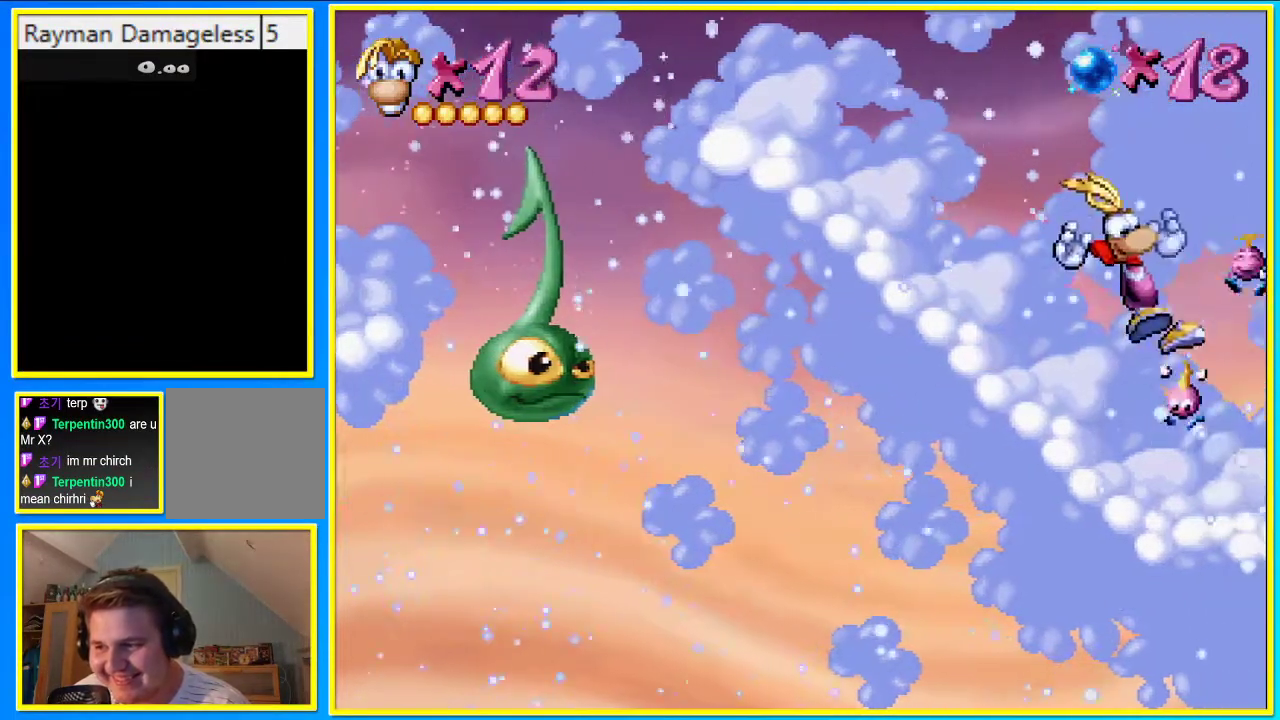
{"buttons": [], "left_stick": "center", "right_stick": "center", "events": []}
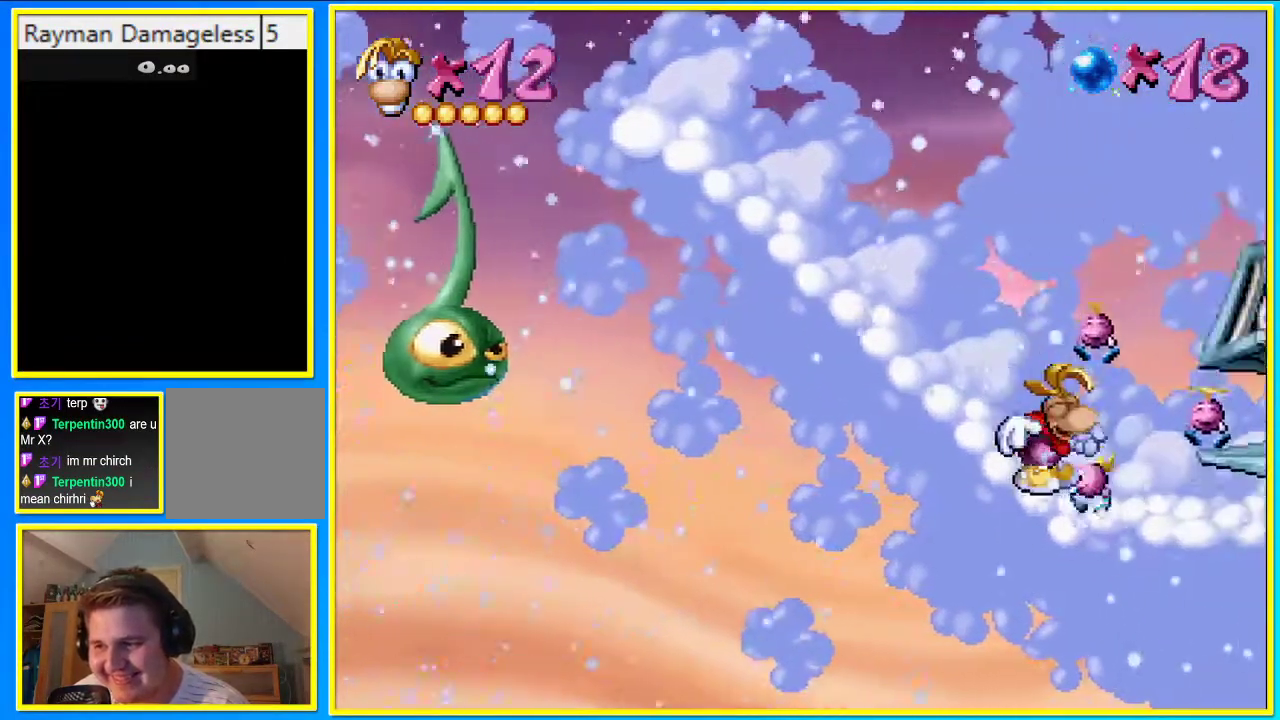
{"buttons": ["CROSS", "DPAD_RIGHT"], "left_stick": "center", "right_stick": "center", "events": [[436, "CROSS", "down"], [436, "DPAD_RIGHT", "down"]]}
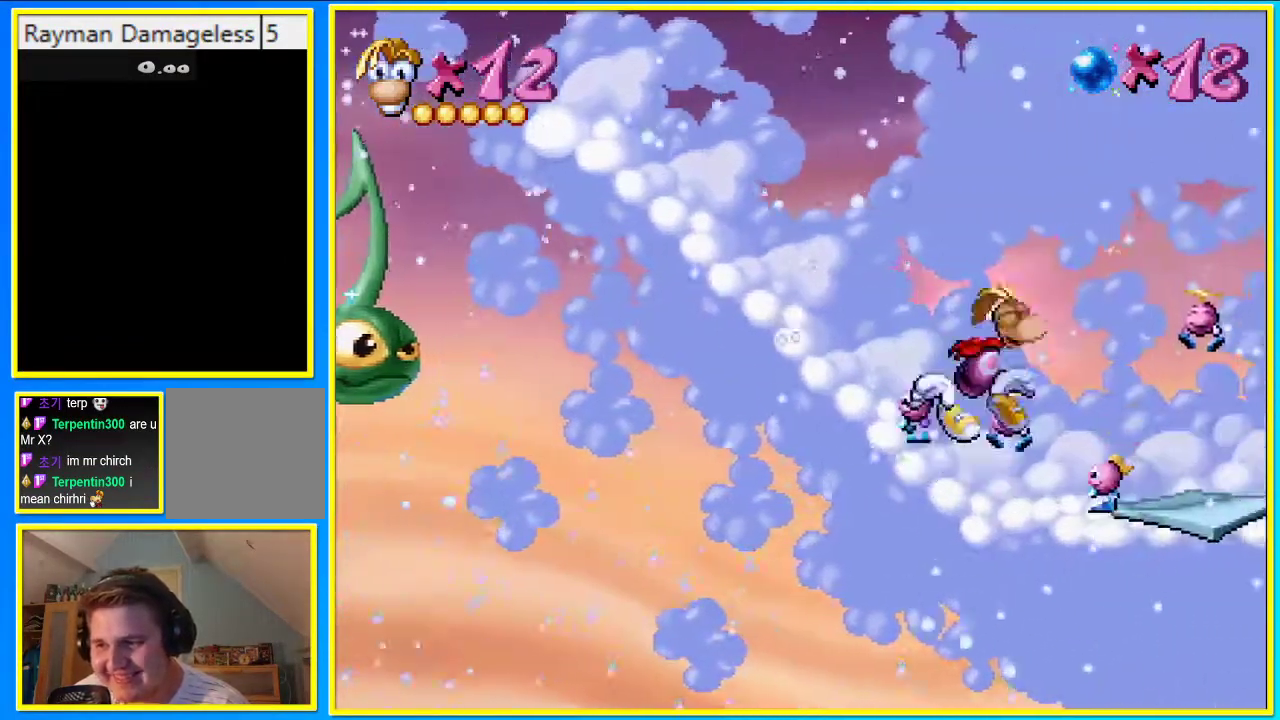
{"buttons": [], "left_stick": "center", "right_stick": "center", "events": [[67, "CROSS", "up"], [269, "DPAD_RIGHT", "up"]]}
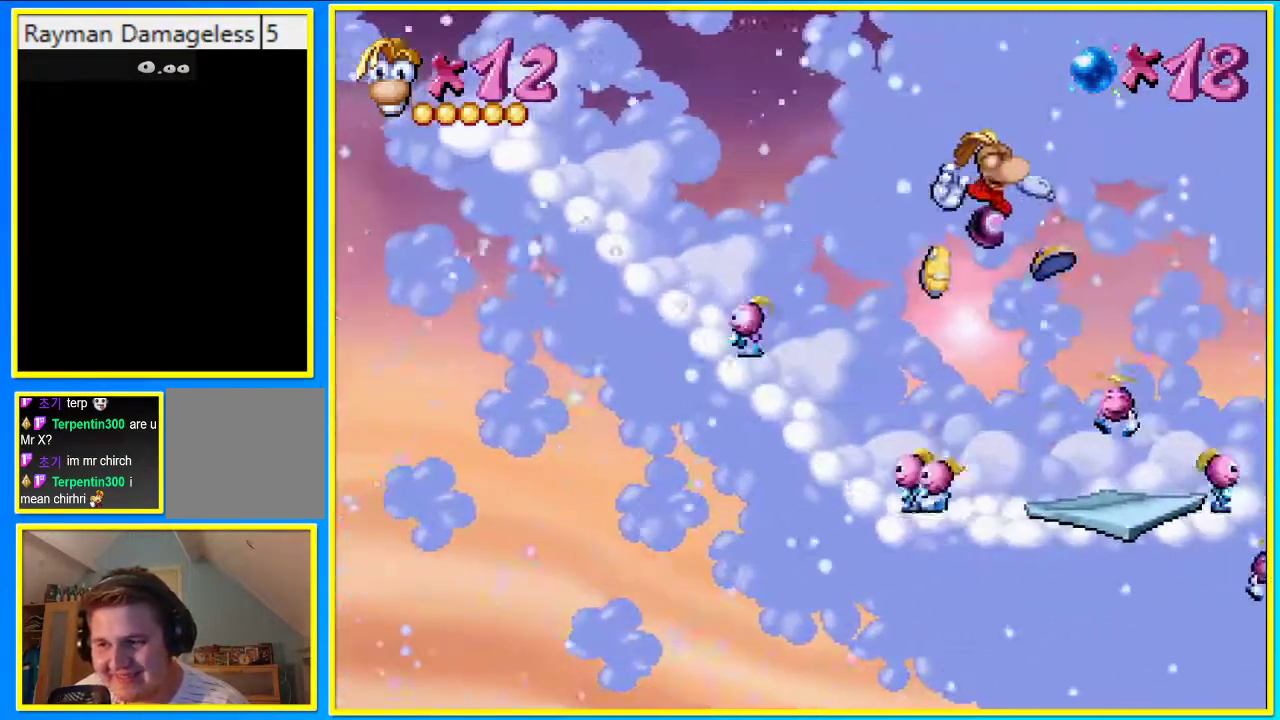
{"buttons": [], "left_stick": "center", "right_stick": "center", "events": [[201, "SQUARE", "down"], [369, "SQUARE", "up"]]}
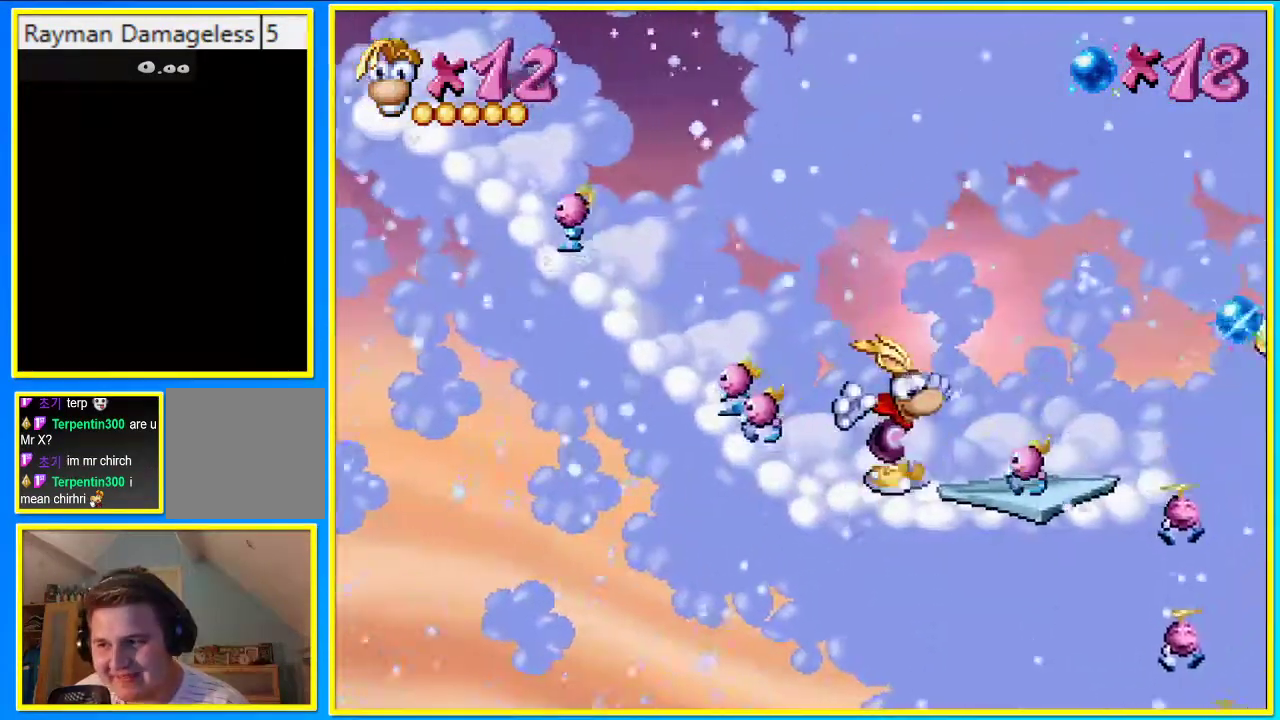
{"buttons": ["DPAD_DOWN"], "left_stick": "center", "right_stick": "center", "events": [[134, "DPAD_DOWN", "down"]]}
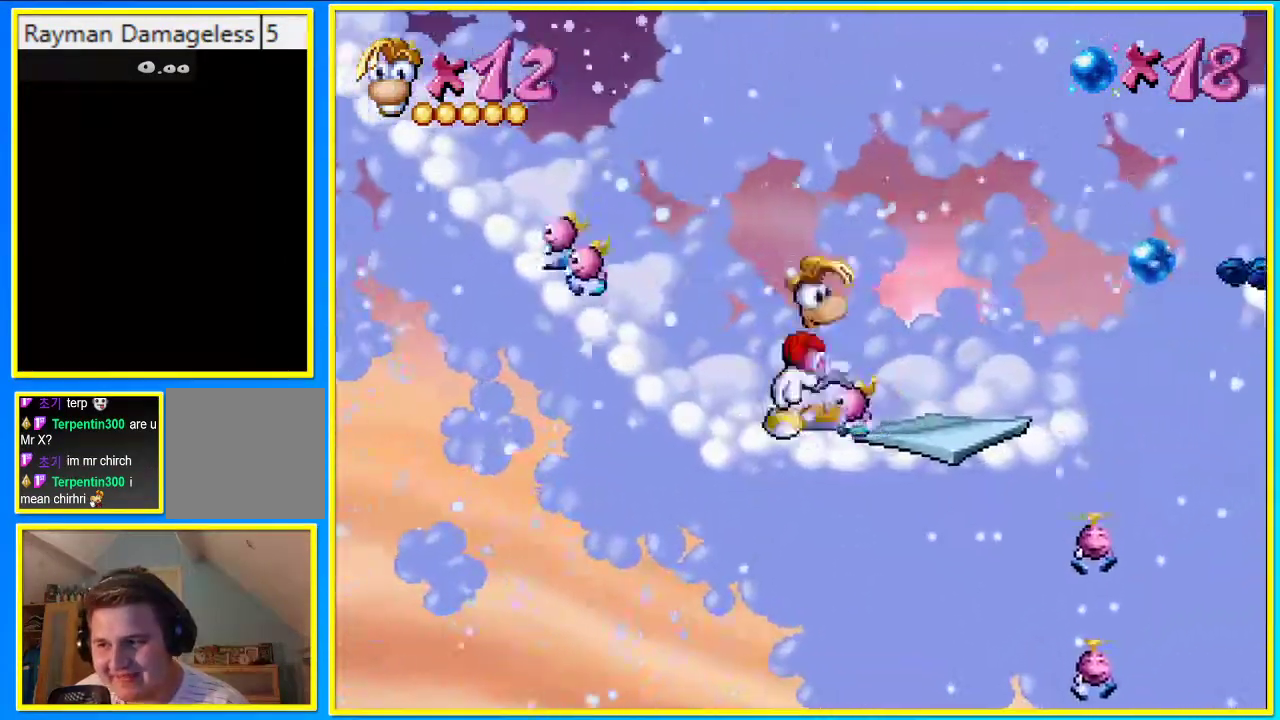
{"buttons": [], "left_stick": "center", "right_stick": "center", "events": [[101, "DPAD_DOWN", "up"], [101, "DPAD_RIGHT", "down"], [403, "DPAD_RIGHT", "up"]]}
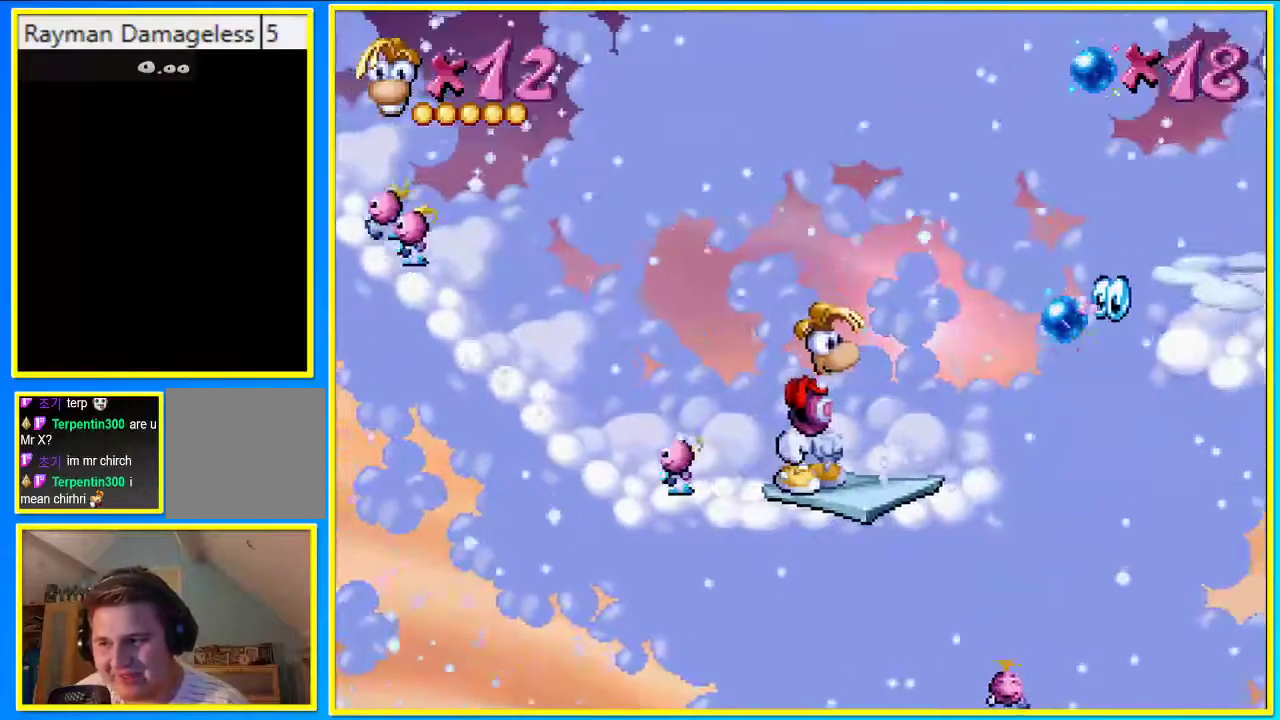
{"buttons": [], "left_stick": "center", "right_stick": "center", "events": []}
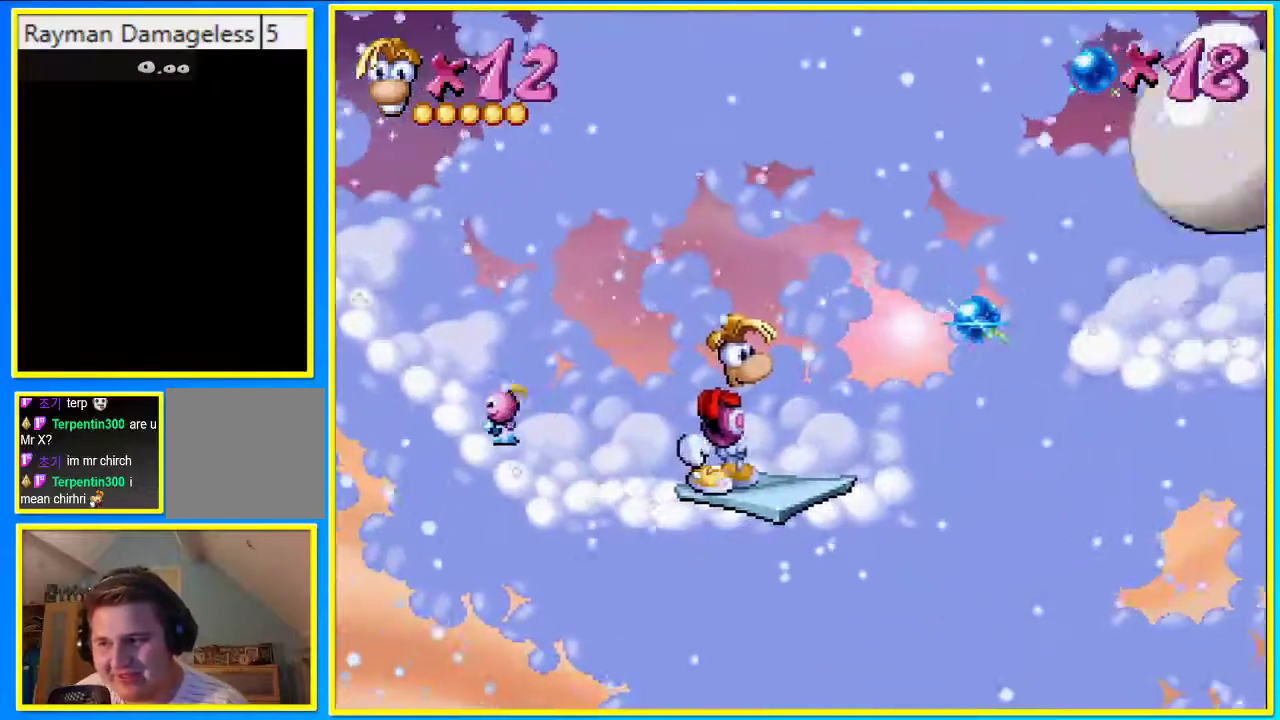
{"buttons": [], "left_stick": "center", "right_stick": "center", "events": []}
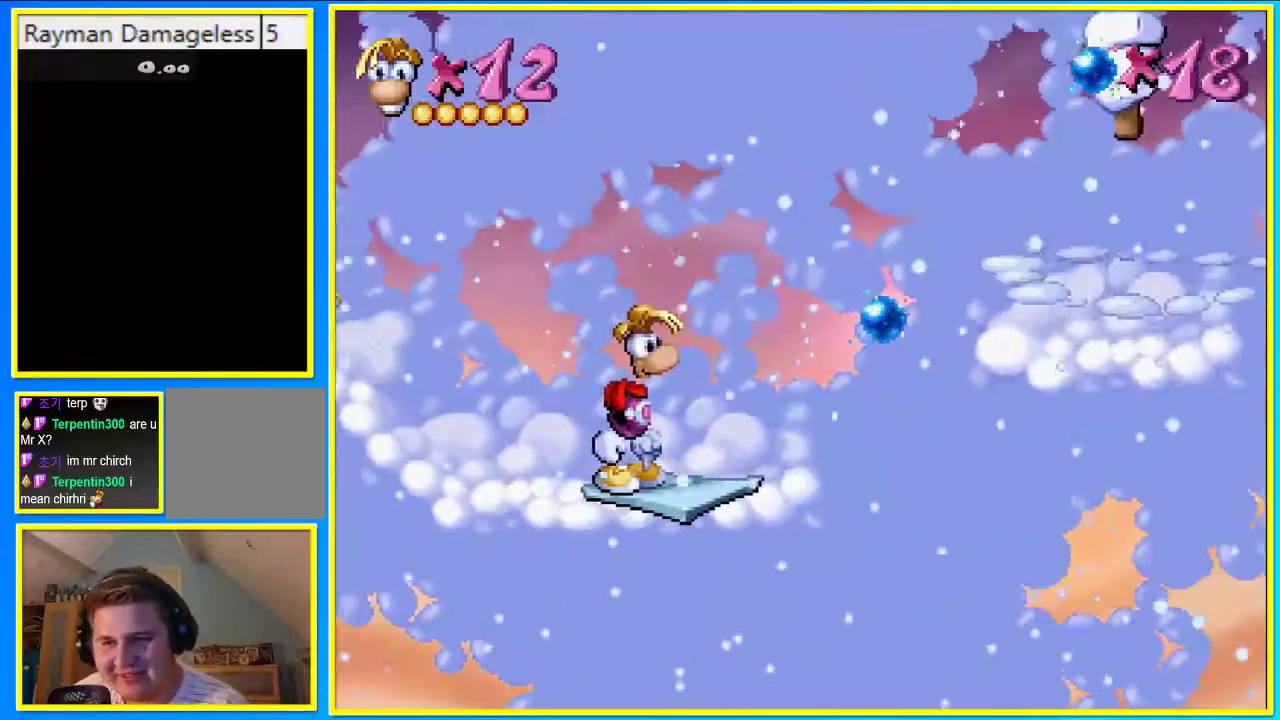
{"buttons": ["DPAD_RIGHT"], "left_stick": "center", "right_stick": "center", "events": [[168, "DPAD_RIGHT", "down"]]}
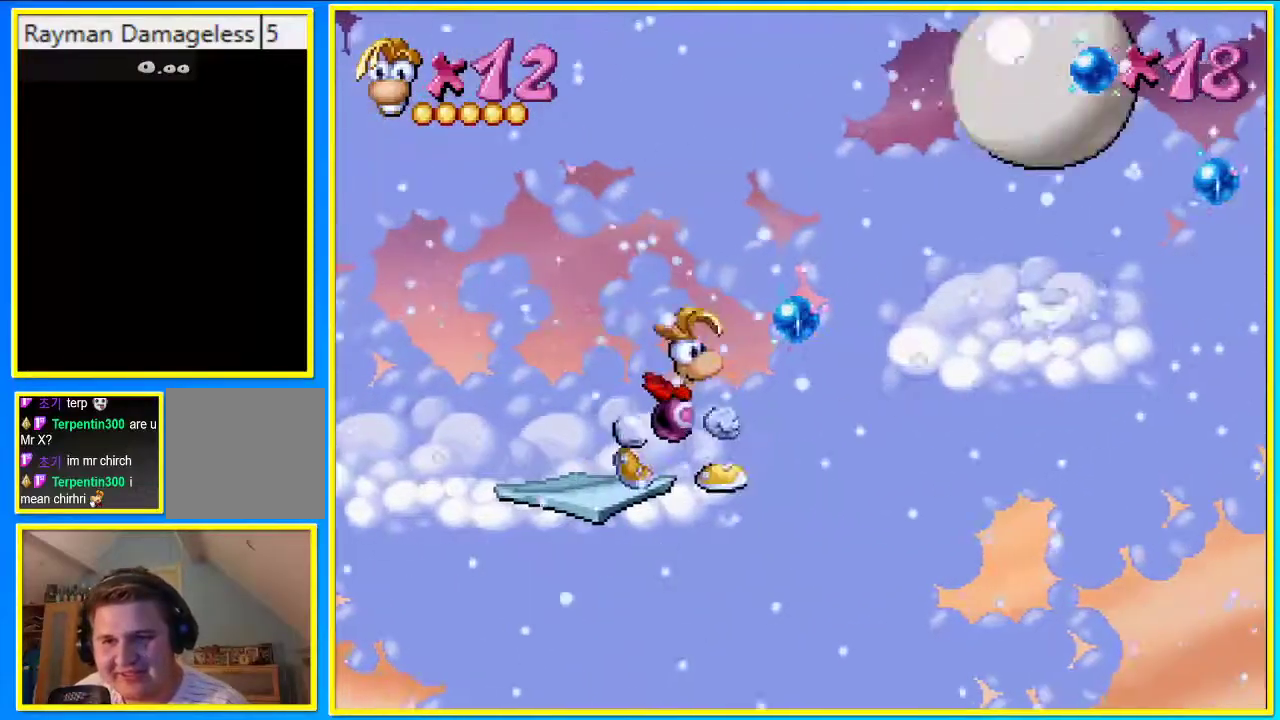
{"buttons": ["DPAD_RIGHT"], "left_stick": "center", "right_stick": "center", "events": [[302, "CROSS", "down"], [470, "CROSS", "up"]]}
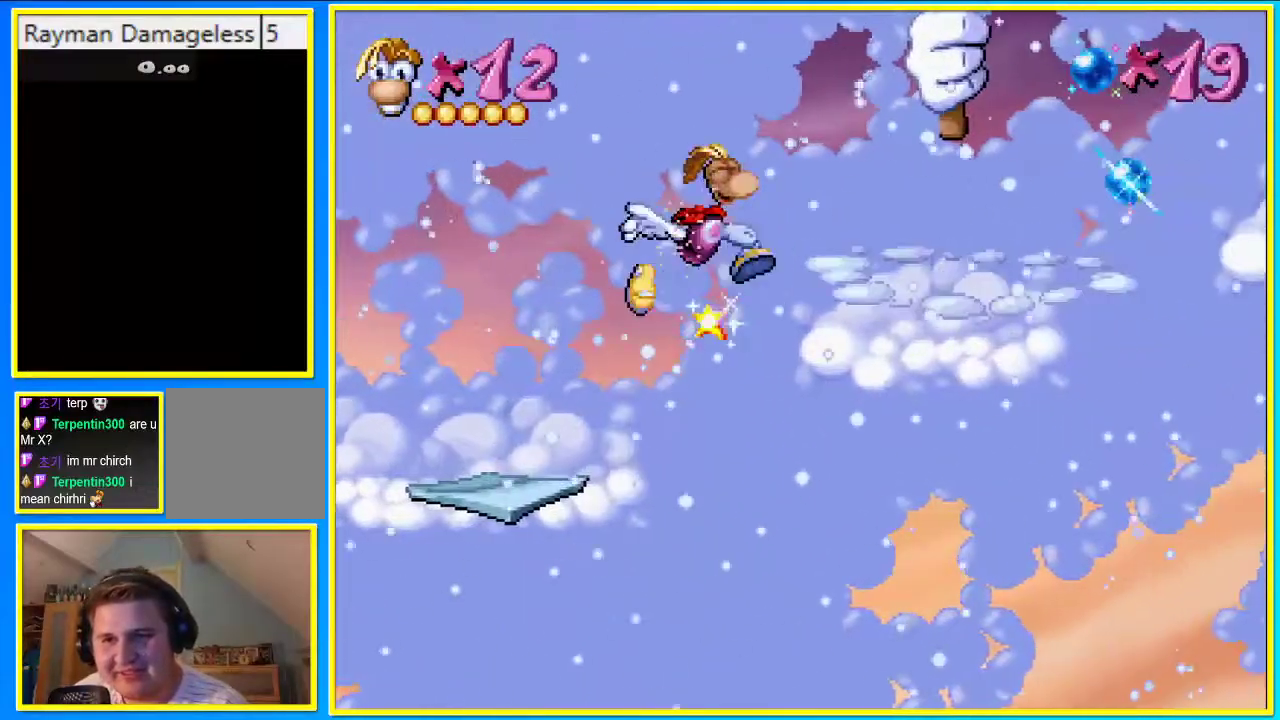
{"buttons": ["DPAD_RIGHT"], "left_stick": "center", "right_stick": "center", "events": []}
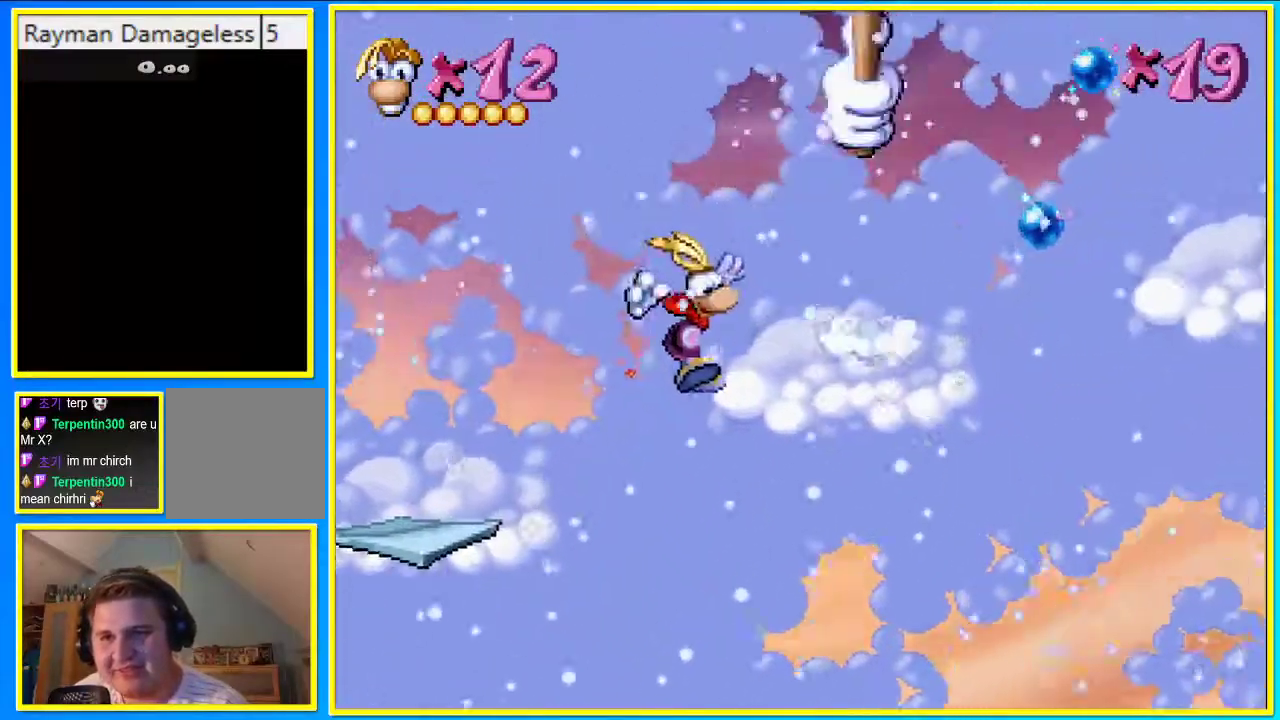
{"buttons": ["DPAD_RIGHT"], "left_stick": "center", "right_stick": "center", "events": []}
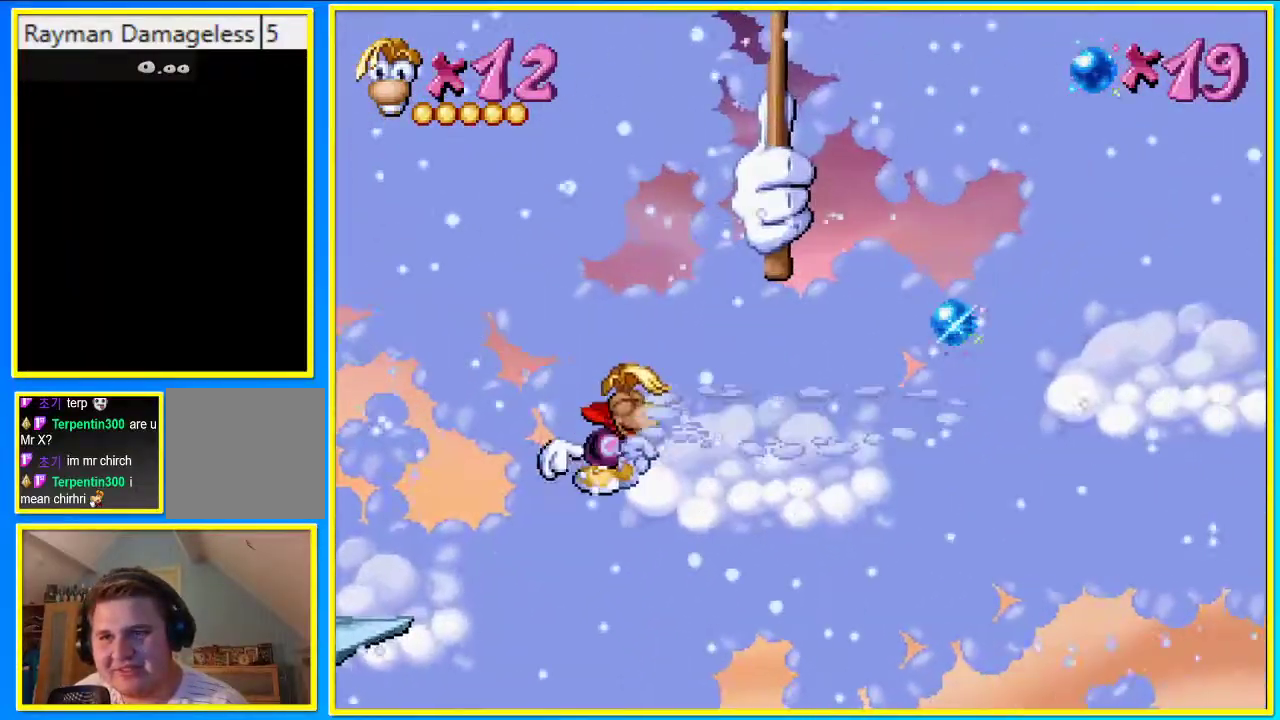
{"buttons": ["CIRCLE", "DPAD_RIGHT"], "left_stick": "center", "right_stick": "center", "events": [[436, "CIRCLE", "down"]]}
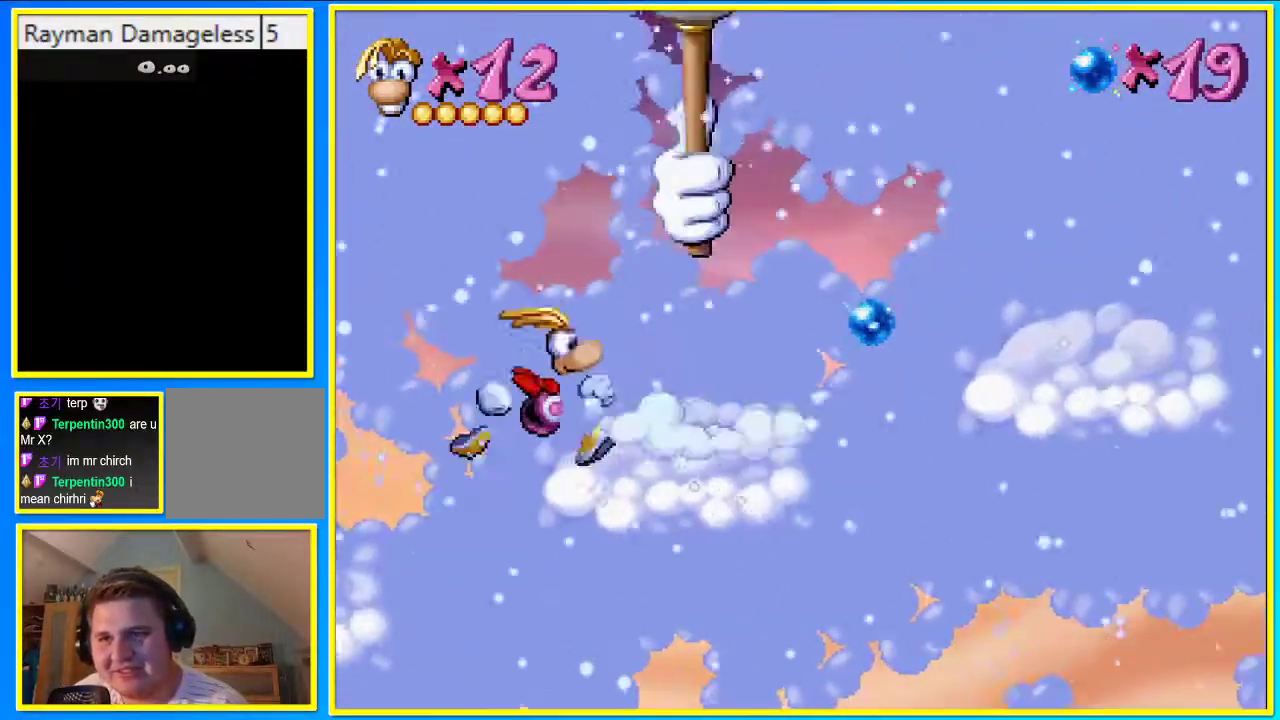
{"buttons": ["DPAD_RIGHT"], "left_stick": "center", "right_stick": "center", "events": [[202, "CIRCLE", "up"]]}
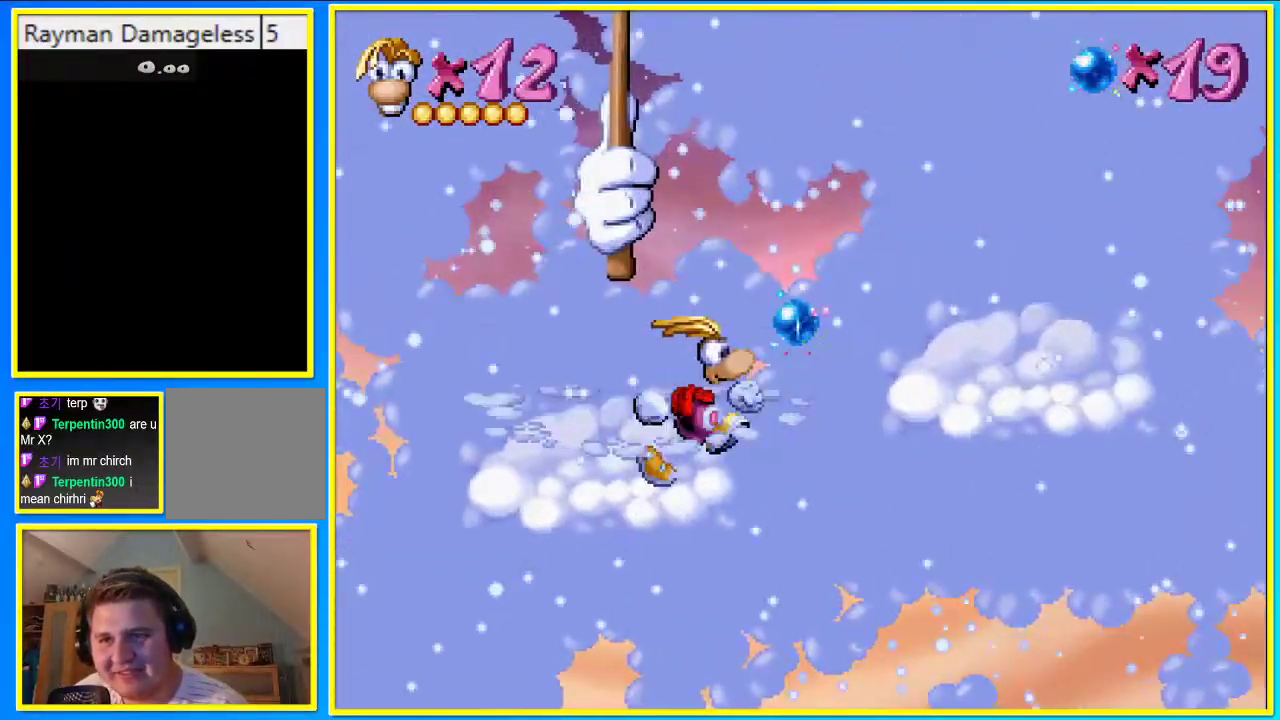
{"buttons": ["DPAD_RIGHT"], "left_stick": "center", "right_stick": "center", "events": [[33, "CROSS", "down"], [234, "CROSS", "up"]]}